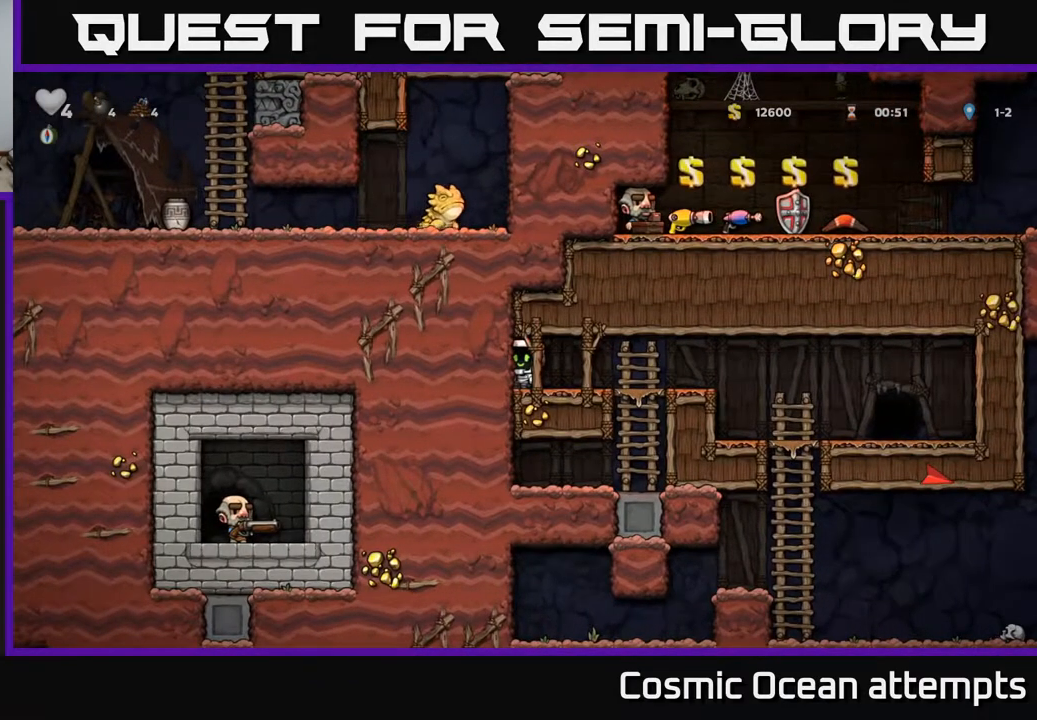
Gameplay with a controller (Xbox layout); each line is a JSON object with the inputs held at the frame after it. "events" lists button and stick changes between this image and that frame as [ms after this image, input, new state], when the widget could be followed in between. Not read: left_stick.
{"buttons": [], "right_stick": "center", "events": []}
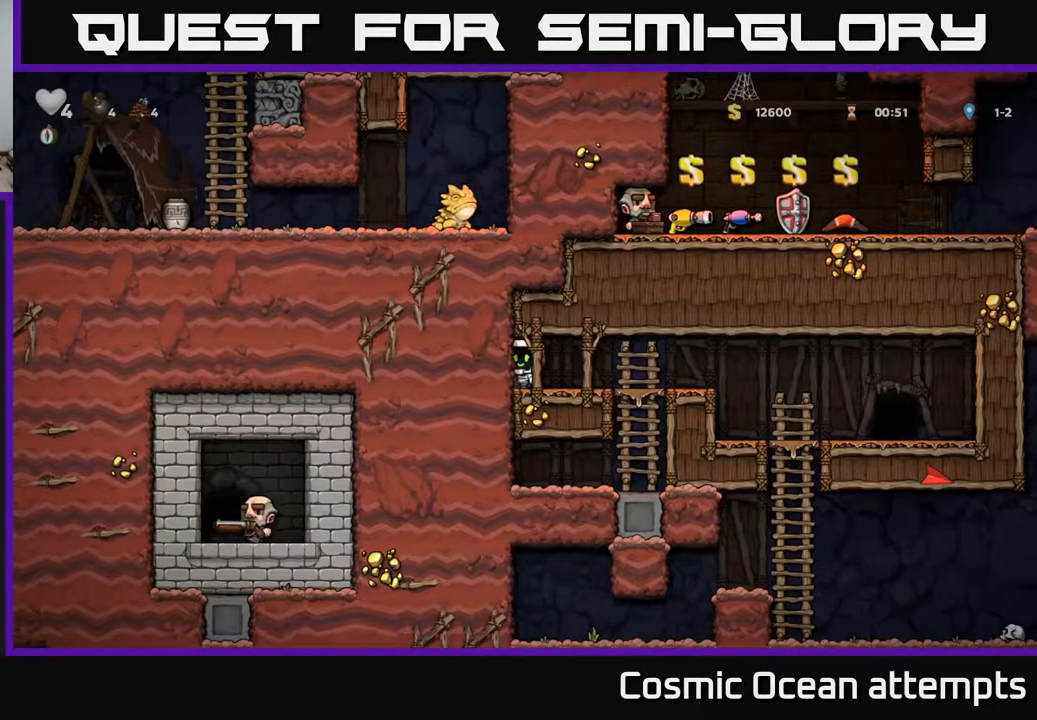
{"buttons": [], "right_stick": "center", "events": [[250, "DPAD_RIGHT", "down"], [367, "DPAD_RIGHT", "up"], [417, "DPAD_LEFT", "down"], [467, "DPAD_LEFT", "up"]]}
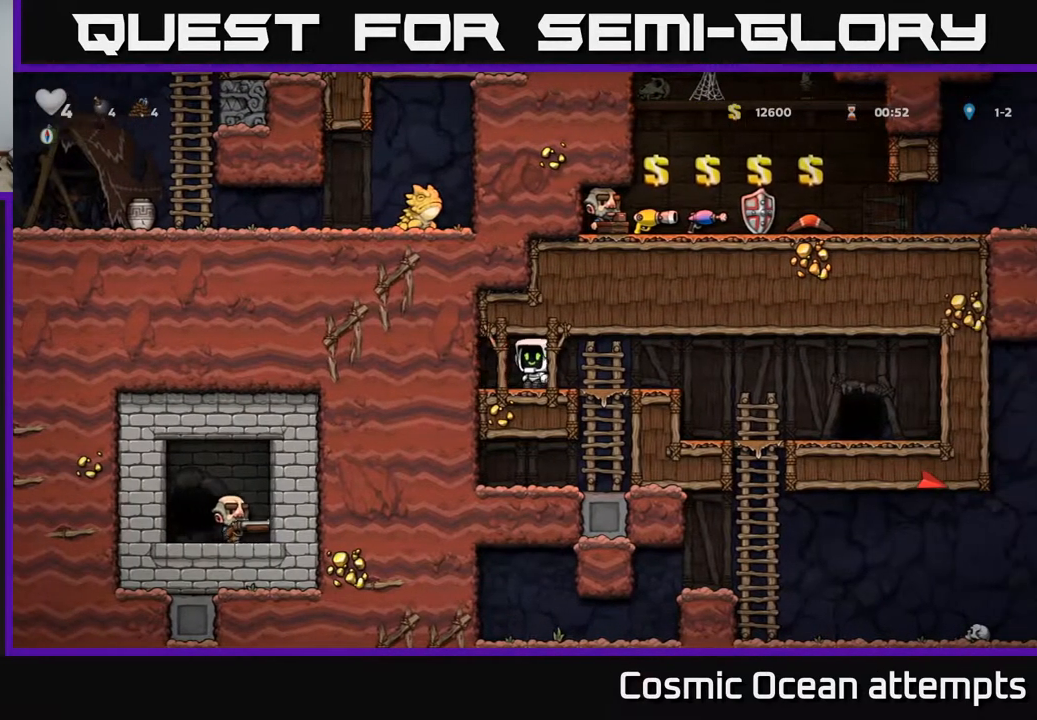
{"buttons": [], "right_stick": "center", "events": []}
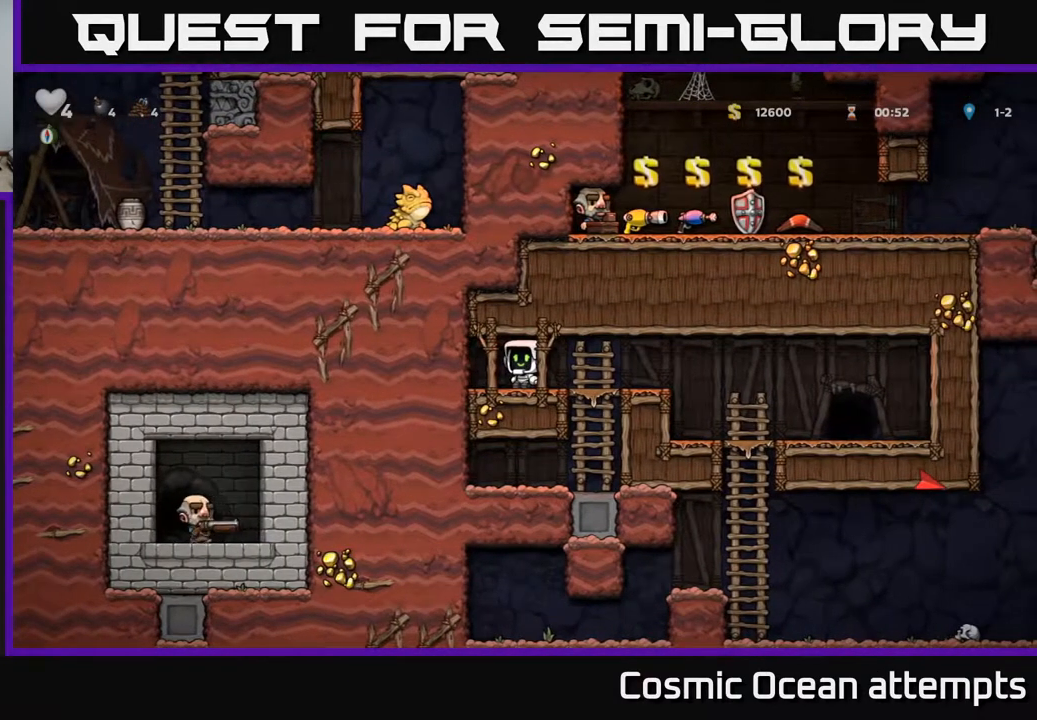
{"buttons": [], "right_stick": "center", "events": [[367, "DPAD_DOWN", "down"], [417, "DPAD_DOWN", "up"]]}
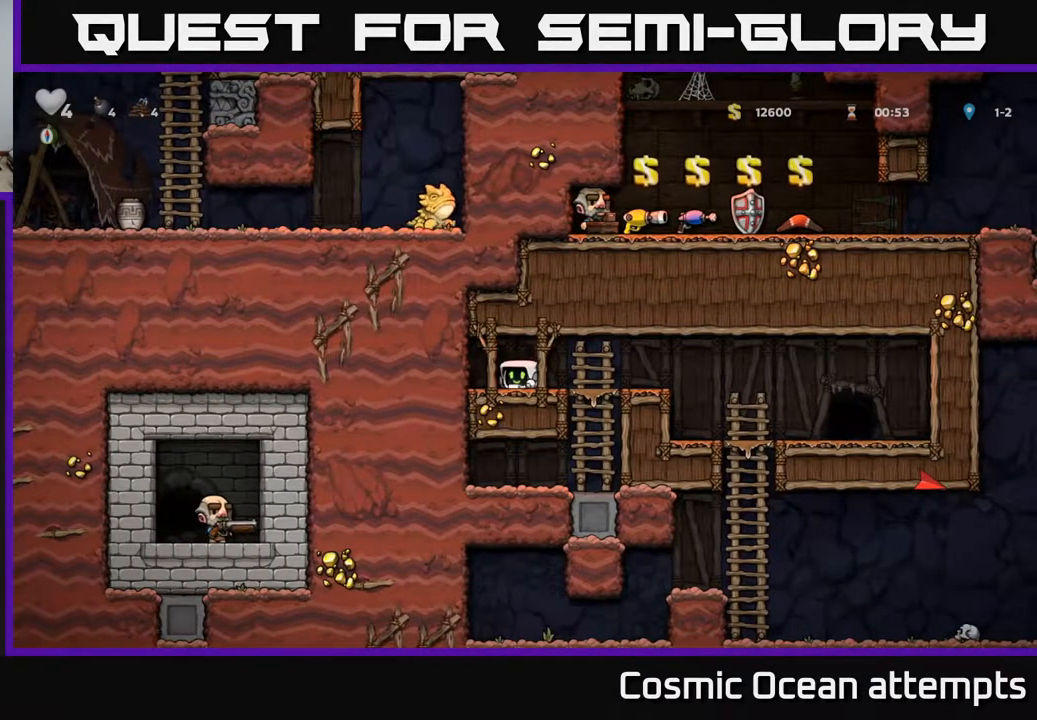
{"buttons": ["DPAD_DOWN"], "right_stick": "center", "events": [[167, "DPAD_LEFT", "down"], [217, "DPAD_LEFT", "up"], [467, "DPAD_DOWN", "down"]]}
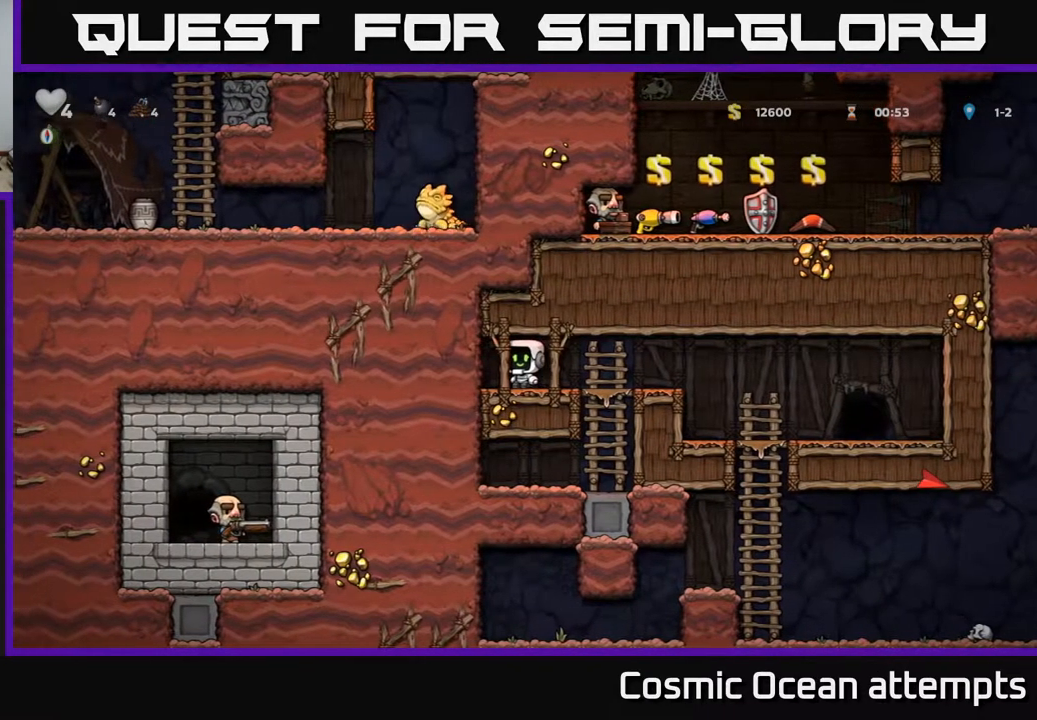
{"buttons": ["DPAD_RIGHT"], "right_stick": "center", "events": [[133, "L1", "down"], [233, "L1", "up"], [250, "DPAD_DOWN", "up"], [383, "DPAD_RIGHT", "down"]]}
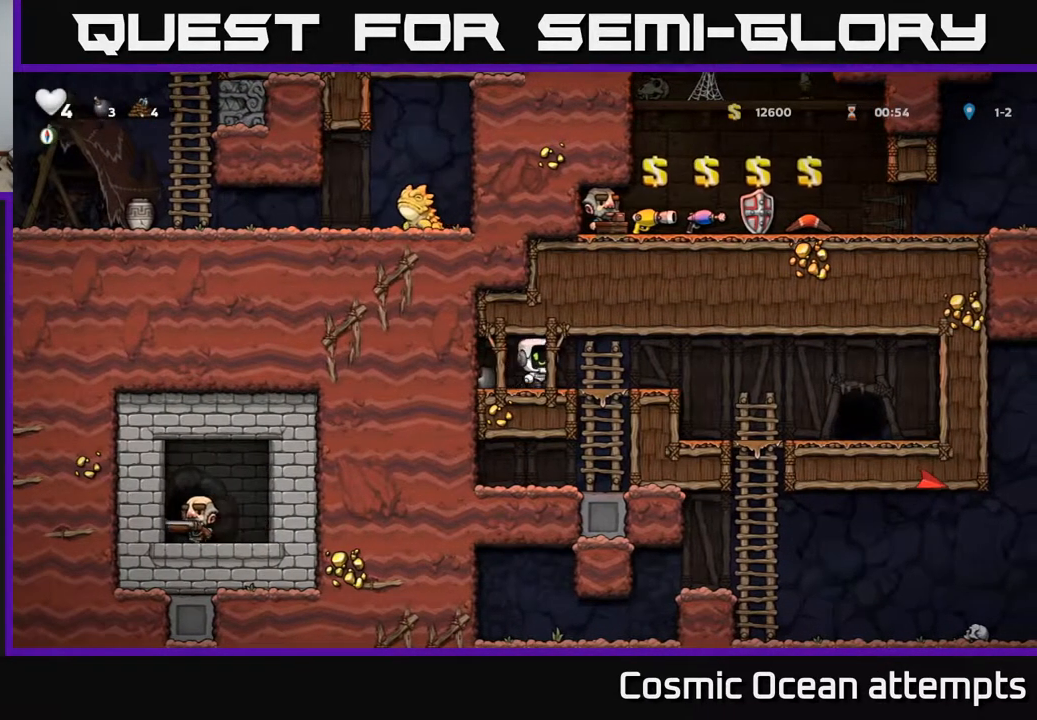
{"buttons": ["DPAD_RIGHT"], "right_stick": "center", "events": []}
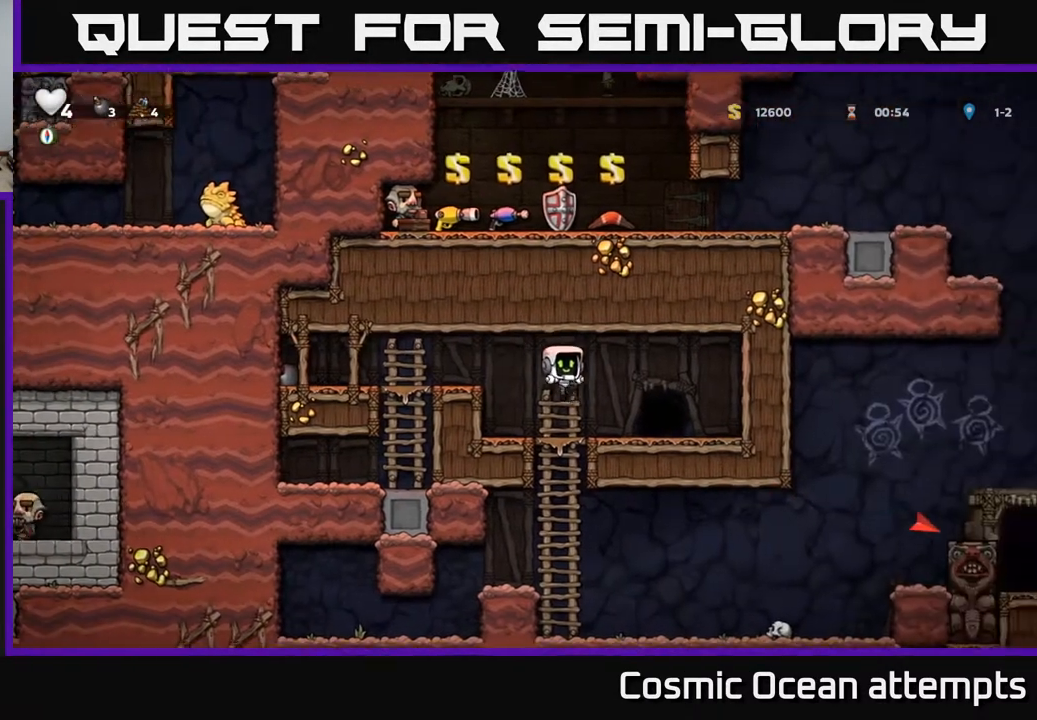
{"buttons": [], "right_stick": "center", "events": [[33, "DPAD_RIGHT", "up"]]}
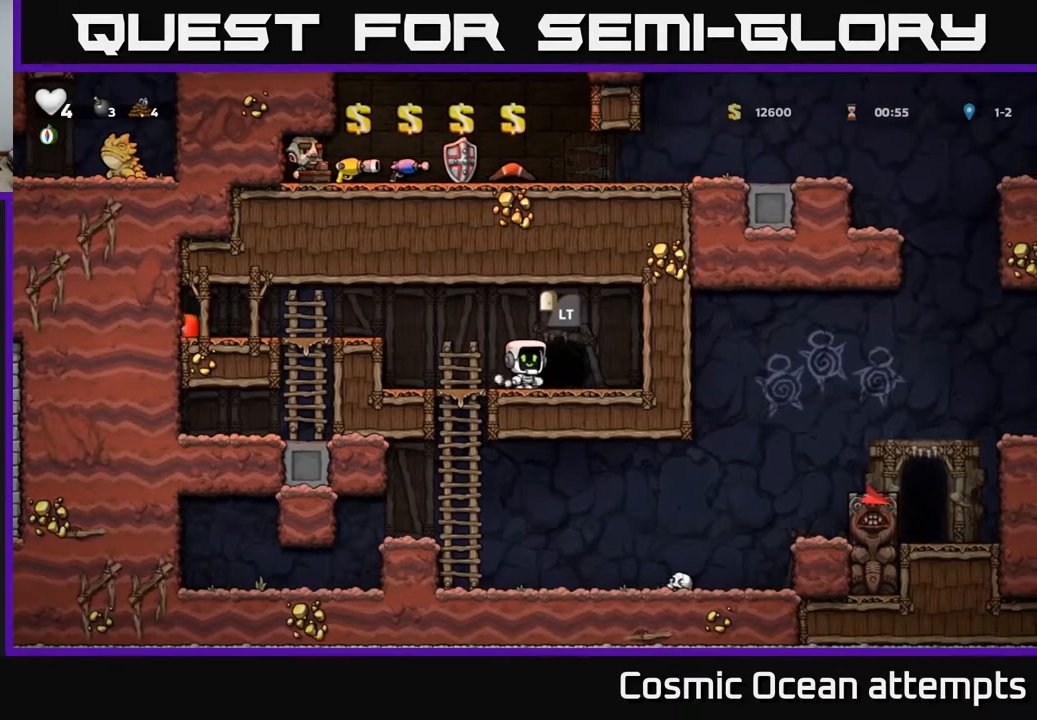
{"buttons": [], "right_stick": "center", "events": []}
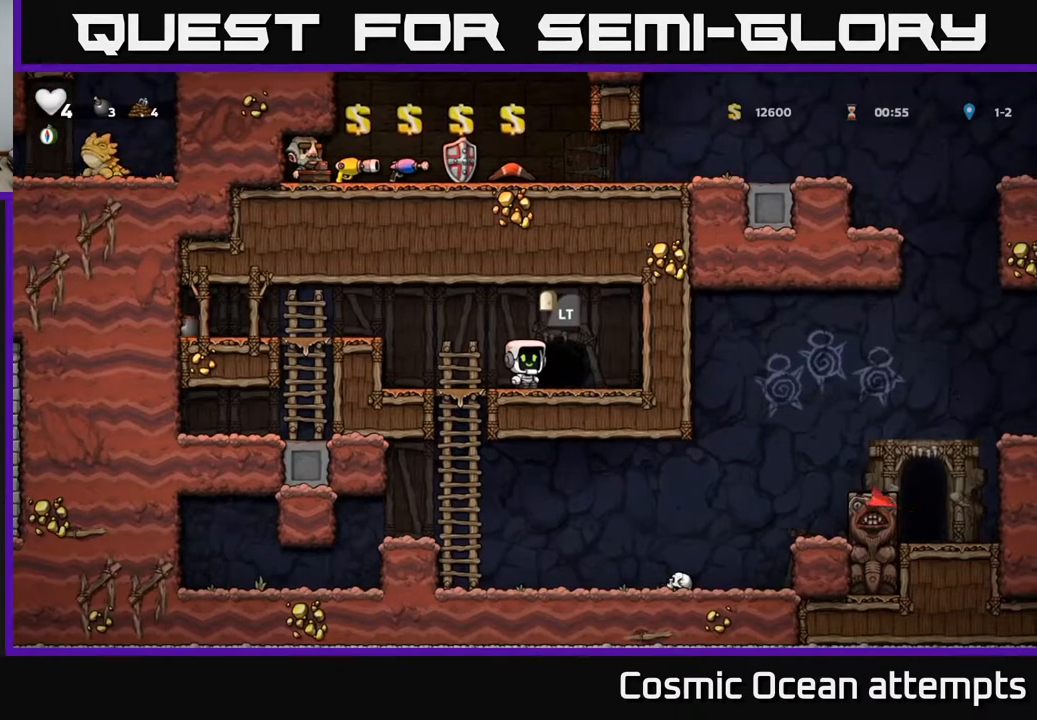
{"buttons": [], "right_stick": "center", "events": []}
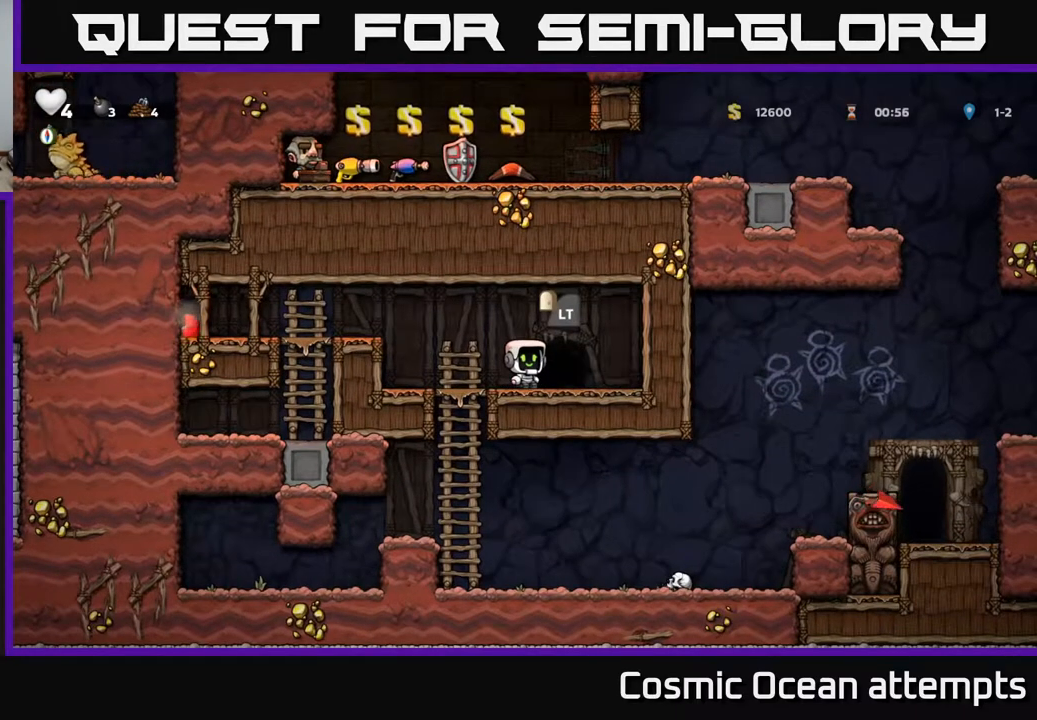
{"buttons": [], "right_stick": "center", "events": []}
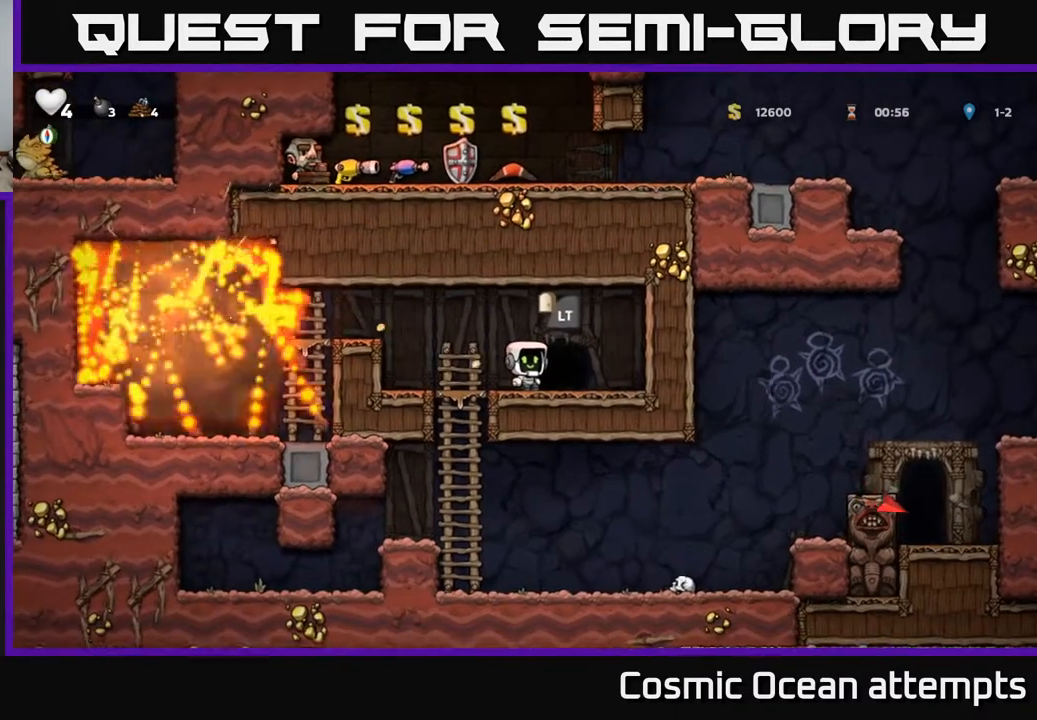
{"buttons": ["DPAD_LEFT"], "right_stick": "center", "events": [[67, "DPAD_LEFT", "down"], [150, "A", "down"], [333, "A", "up"]]}
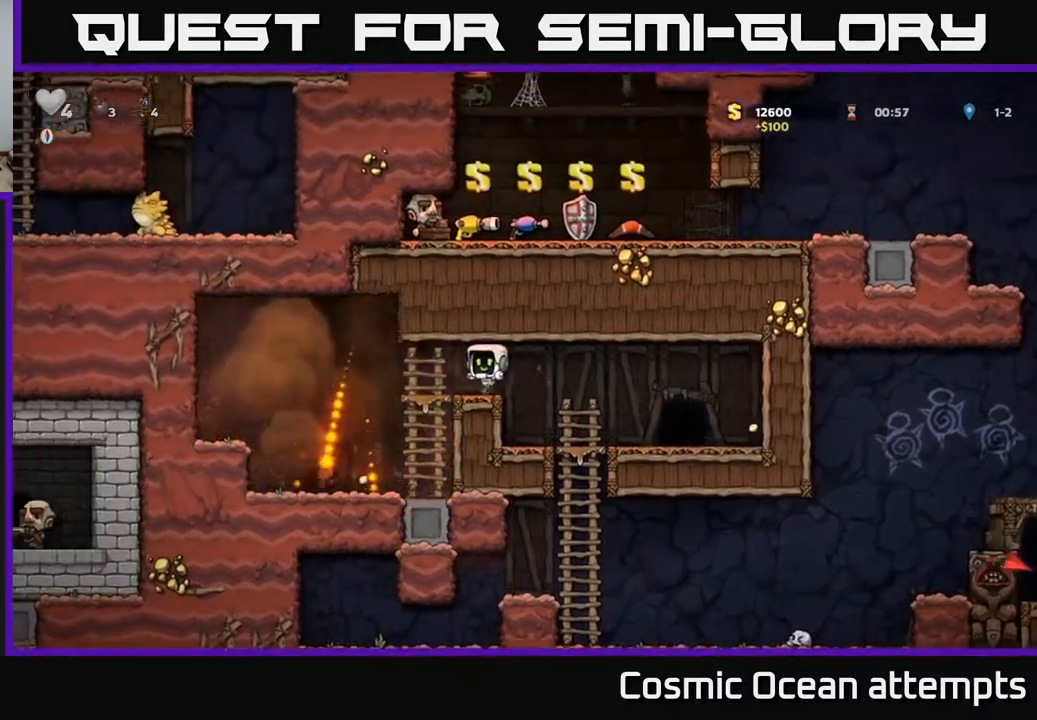
{"buttons": [], "right_stick": "center", "events": [[233, "DPAD_LEFT", "up"]]}
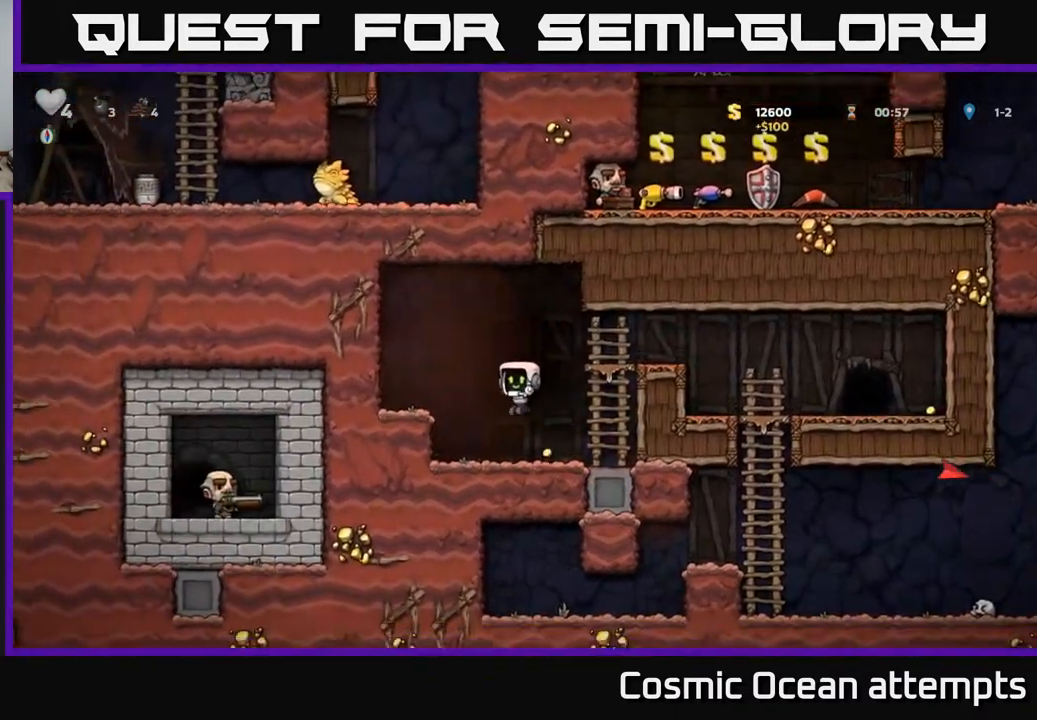
{"buttons": ["DPAD_RIGHT"], "right_stick": "center", "events": [[33, "DPAD_LEFT", "down"], [67, "A", "down"], [200, "A", "up"], [233, "DPAD_LEFT", "up"], [367, "DPAD_RIGHT", "down"]]}
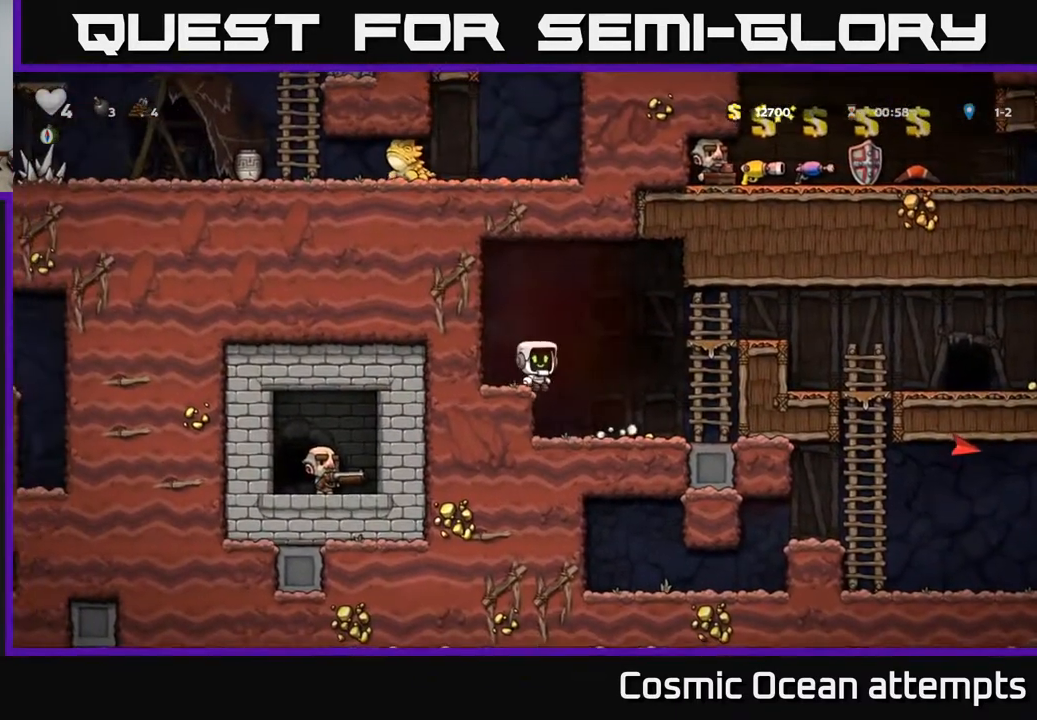
{"buttons": ["A", "DPAD_LEFT"], "right_stick": "center", "events": [[250, "DPAD_RIGHT", "up"], [300, "DPAD_LEFT", "down"], [450, "A", "down"]]}
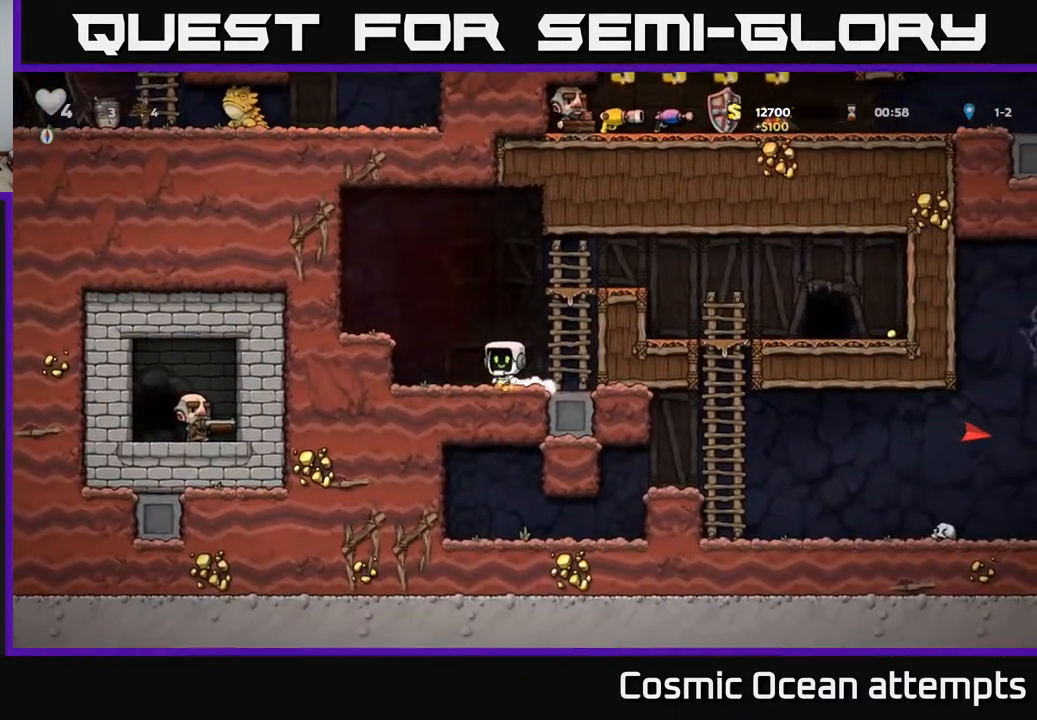
{"buttons": [], "right_stick": "center", "events": [[150, "A", "up"], [450, "DPAD_LEFT", "up"]]}
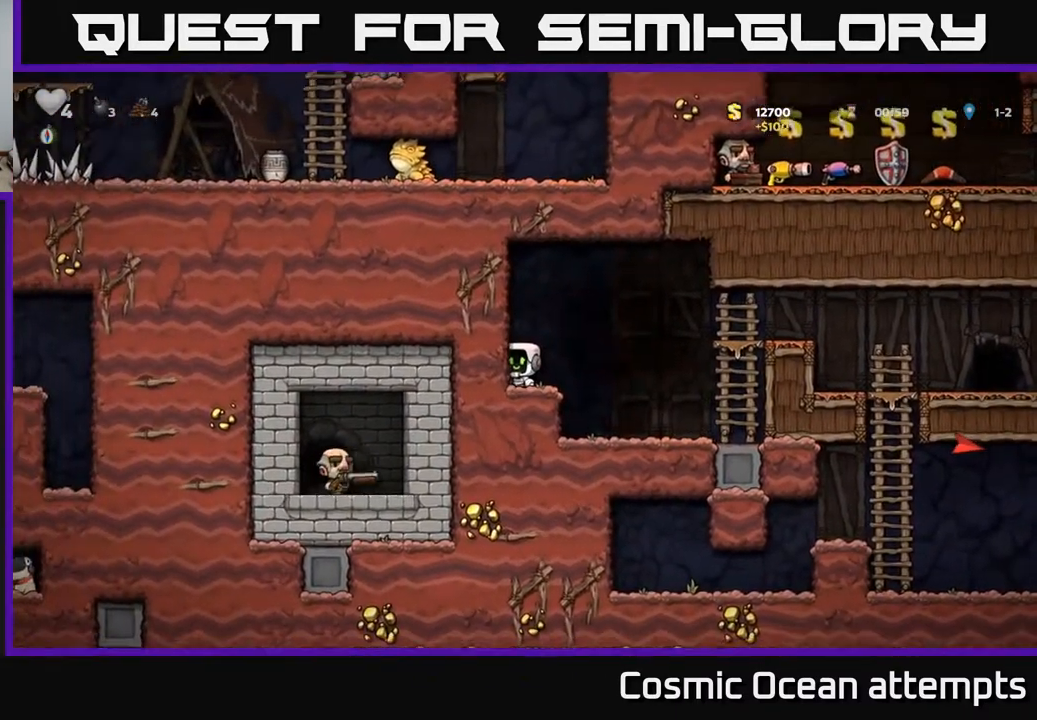
{"buttons": [], "right_stick": "center", "events": [[250, "A", "down"], [267, "DPAD_RIGHT", "down"], [317, "A", "up"], [400, "DPAD_RIGHT", "up"], [433, "DPAD_LEFT", "down"], [500, "DPAD_LEFT", "up"]]}
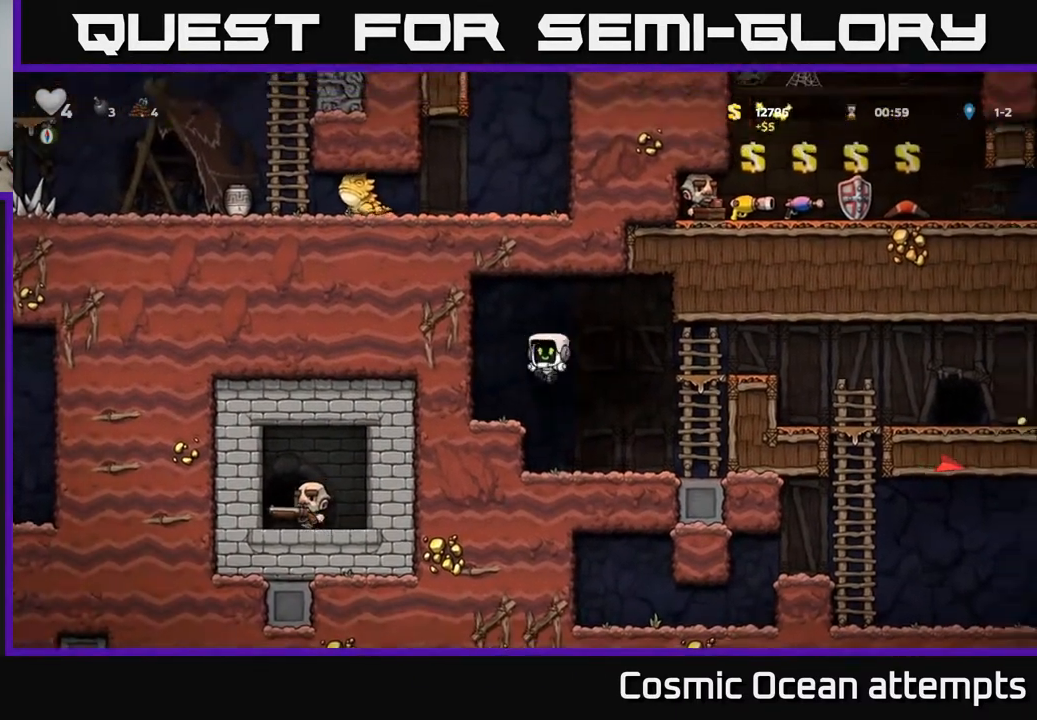
{"buttons": ["A"], "right_stick": "center", "events": [[433, "A", "down"]]}
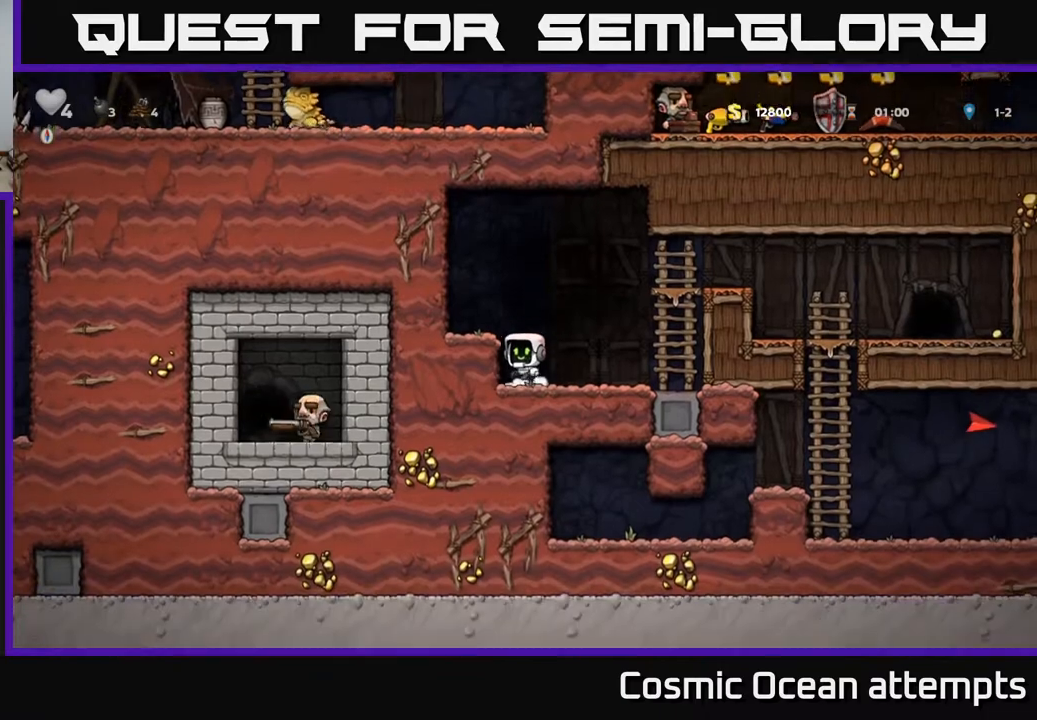
{"buttons": [], "right_stick": "center", "events": [[33, "DPAD_LEFT", "down"], [50, "A", "up"], [100, "DPAD_LEFT", "up"]]}
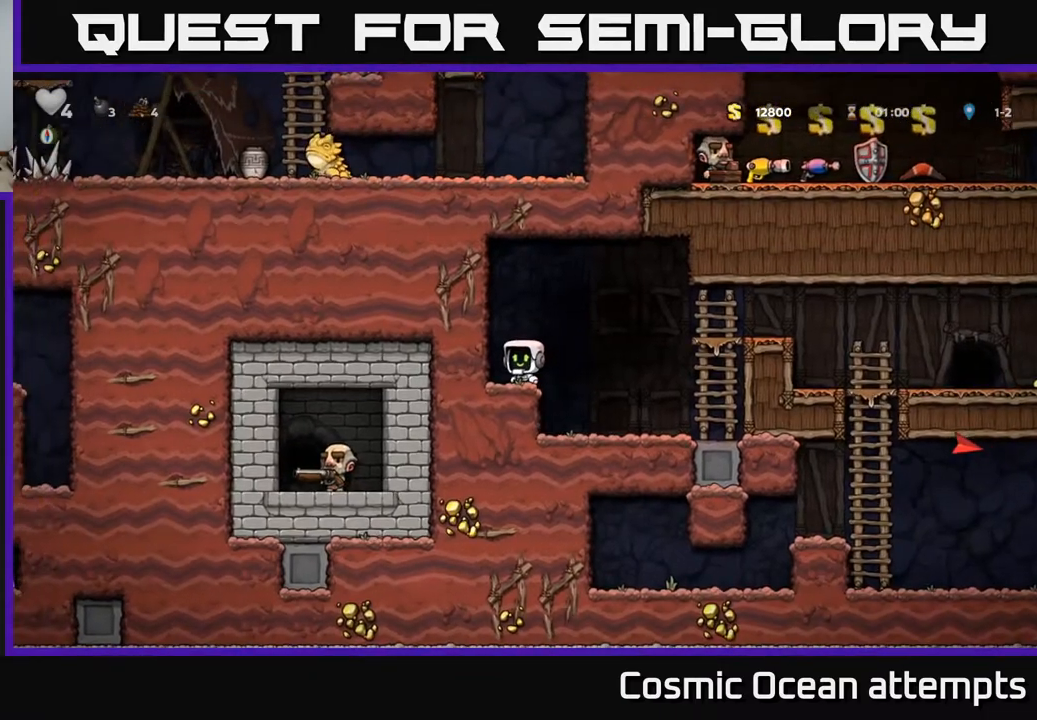
{"buttons": [], "right_stick": "center", "events": [[50, "DPAD_RIGHT", "down"], [133, "DPAD_RIGHT", "up"], [167, "DPAD_LEFT", "down"], [217, "DPAD_LEFT", "up"]]}
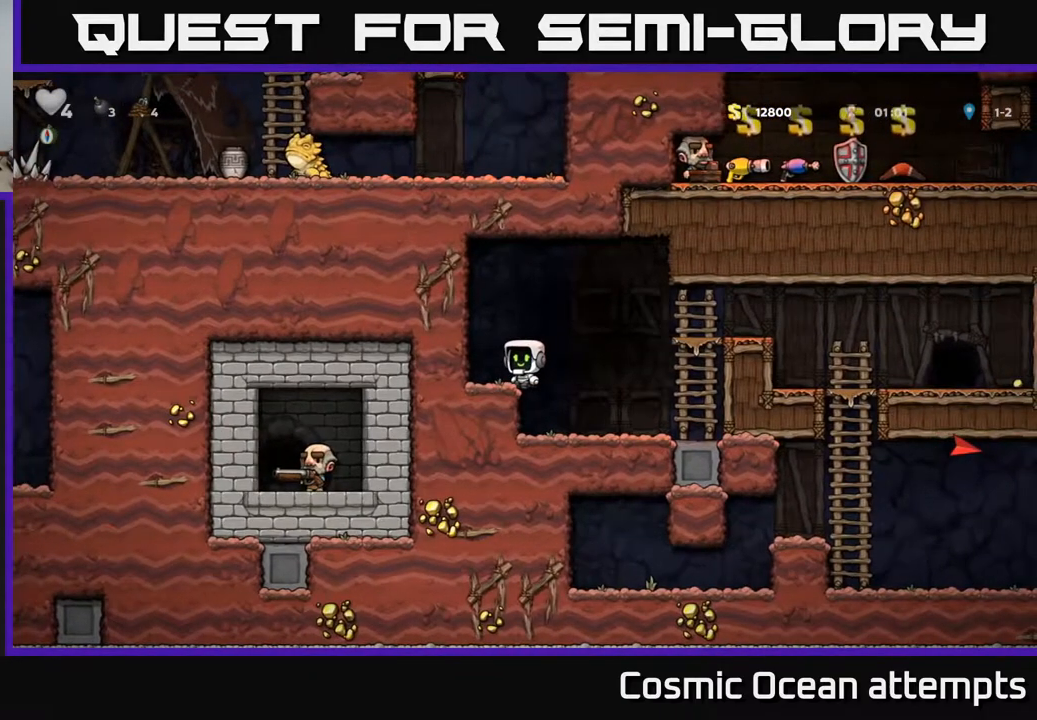
{"buttons": ["DPAD_DOWN"], "right_stick": "center", "events": [[167, "DPAD_LEFT", "down"], [200, "DPAD_LEFT", "up"], [433, "DPAD_DOWN", "down"]]}
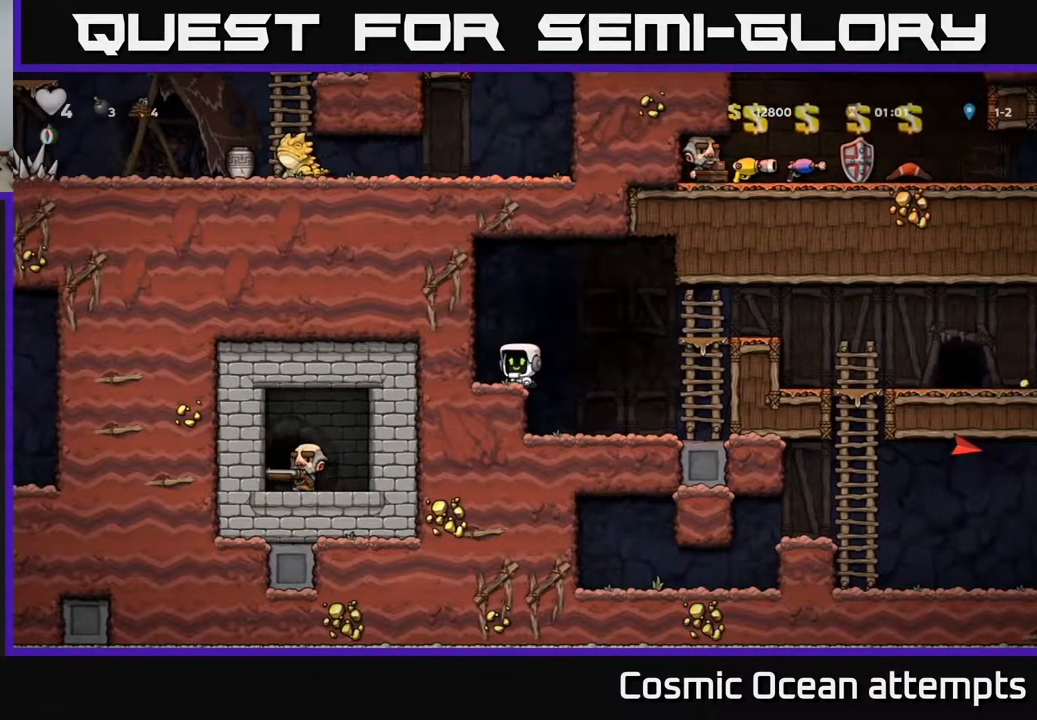
{"buttons": ["DPAD_RIGHT"], "right_stick": "center", "events": [[17, "L1", "down"], [117, "L1", "up"], [133, "DPAD_DOWN", "up"], [317, "DPAD_RIGHT", "down"]]}
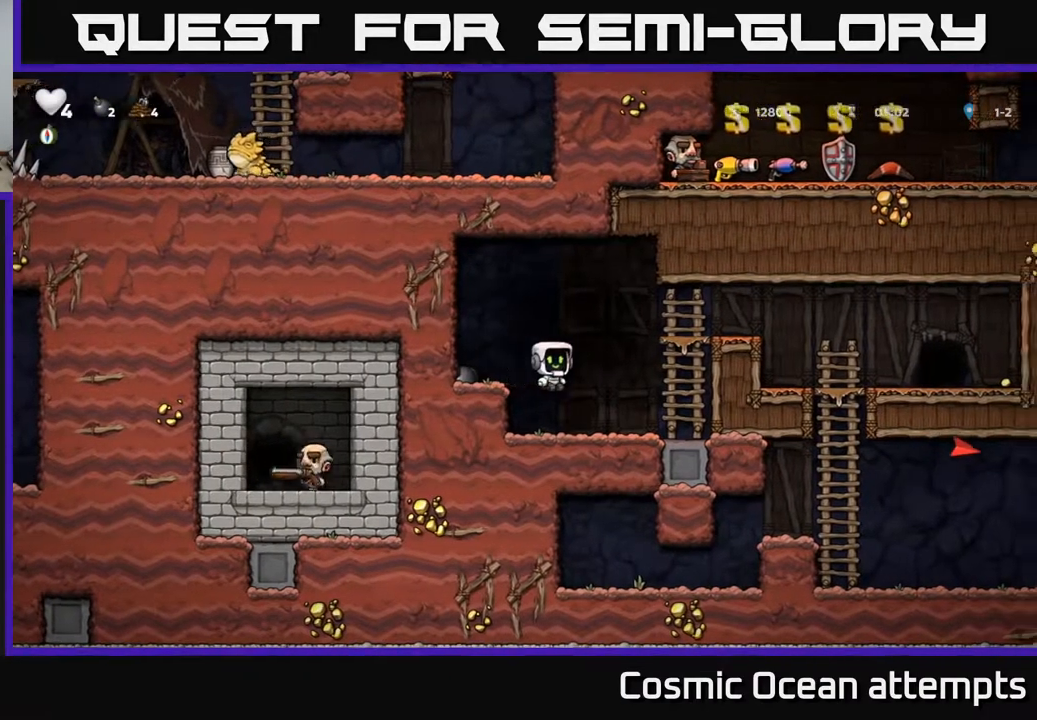
{"buttons": ["A", "DPAD_RIGHT"], "right_stick": "center", "events": [[100, "DPAD_RIGHT", "up"], [233, "DPAD_RIGHT", "down"], [267, "A", "down"], [367, "DPAD_UP", "down"], [400, "A", "up"], [483, "A", "down"], [500, "DPAD_UP", "up"]]}
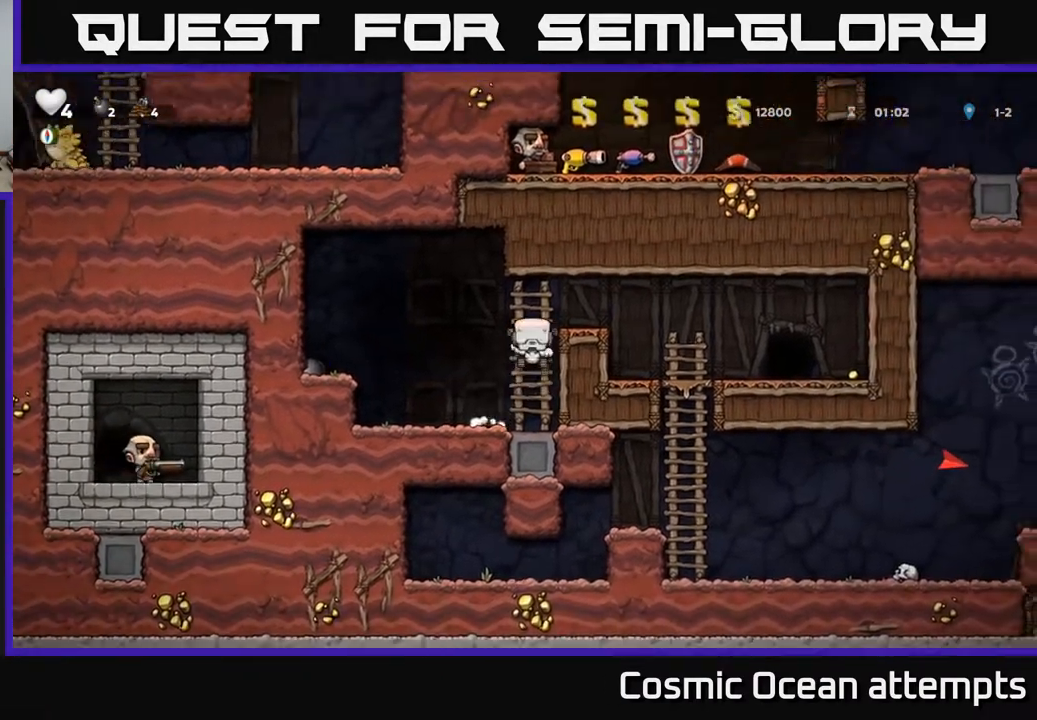
{"buttons": ["DPAD_RIGHT"], "right_stick": "center", "events": [[133, "A", "up"]]}
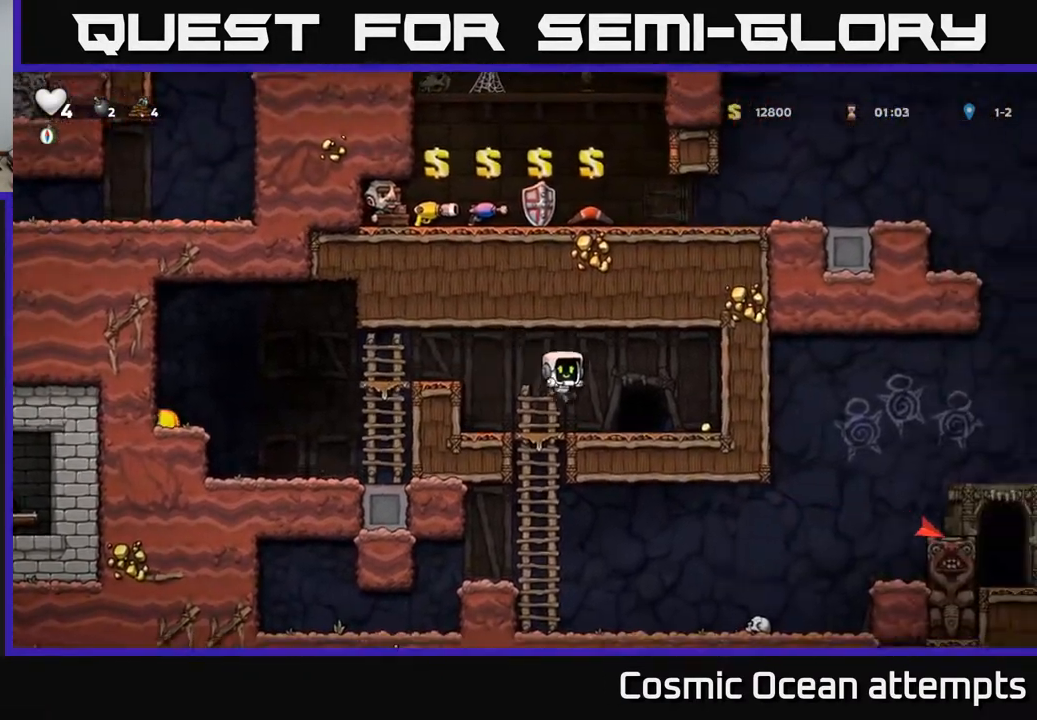
{"buttons": ["DPAD_LEFT"], "right_stick": "center", "events": [[300, "DPAD_RIGHT", "up"], [333, "DPAD_LEFT", "down"]]}
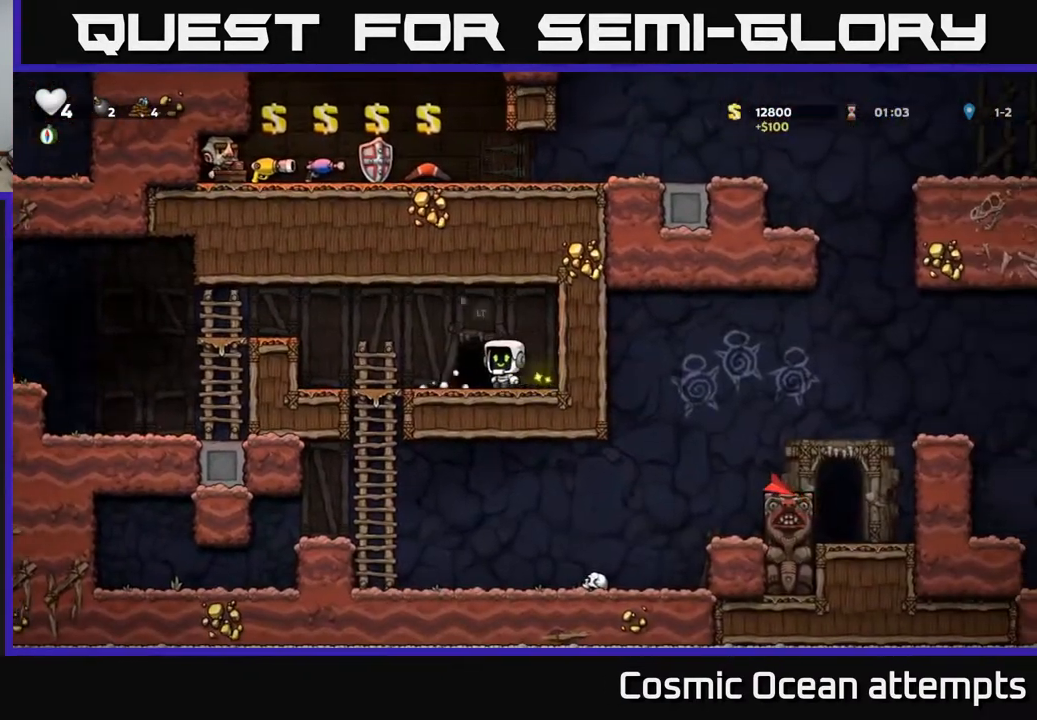
{"buttons": ["DPAD_DOWN"], "right_stick": "center", "events": [[267, "DPAD_LEFT", "up"], [333, "DPAD_DOWN", "down"]]}
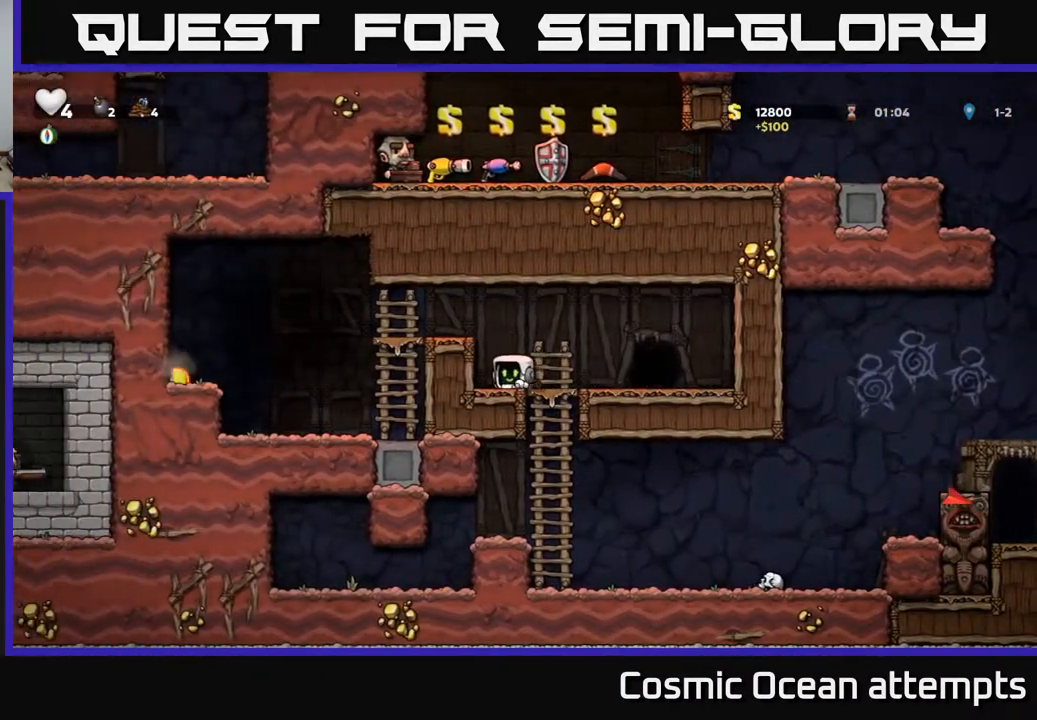
{"buttons": [], "right_stick": "center", "events": [[83, "DPAD_DOWN", "up"]]}
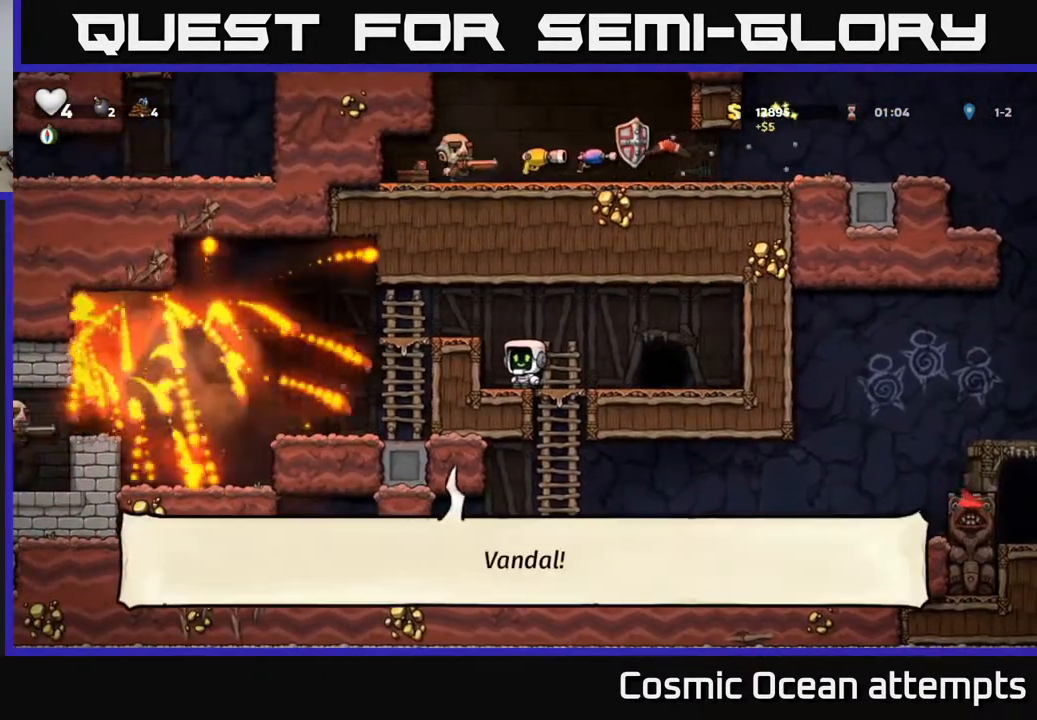
{"buttons": [], "right_stick": "center", "events": [[100, "DPAD_RIGHT", "down"], [150, "DPAD_DOWN", "down"], [167, "DPAD_RIGHT", "up"], [467, "DPAD_DOWN", "up"]]}
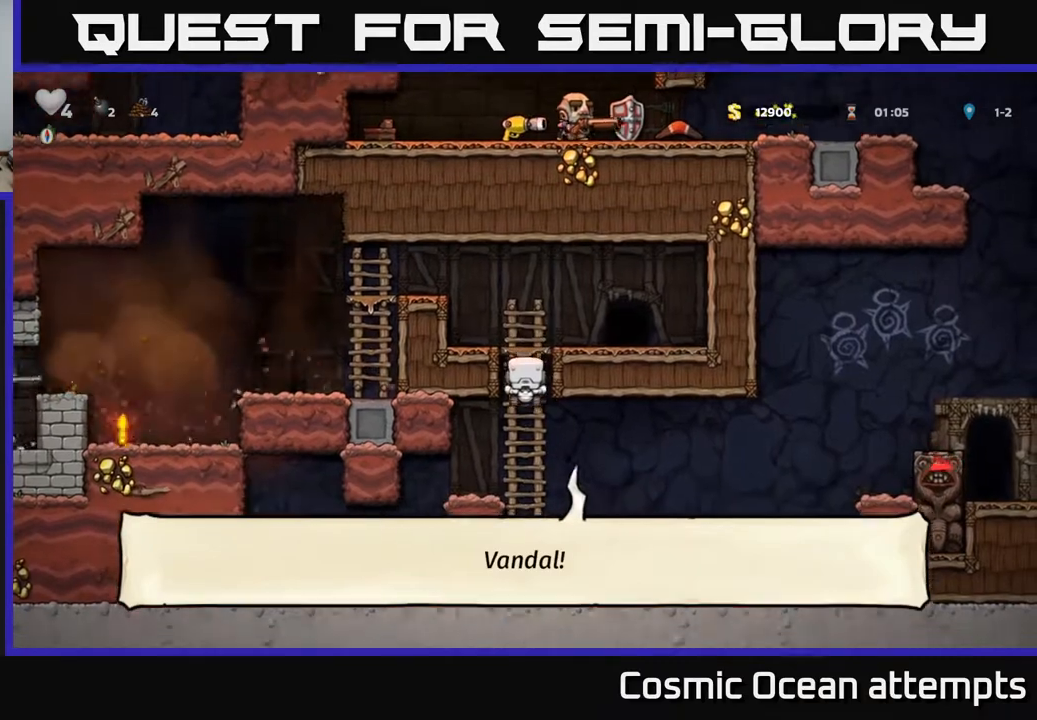
{"buttons": [], "right_stick": "center", "events": []}
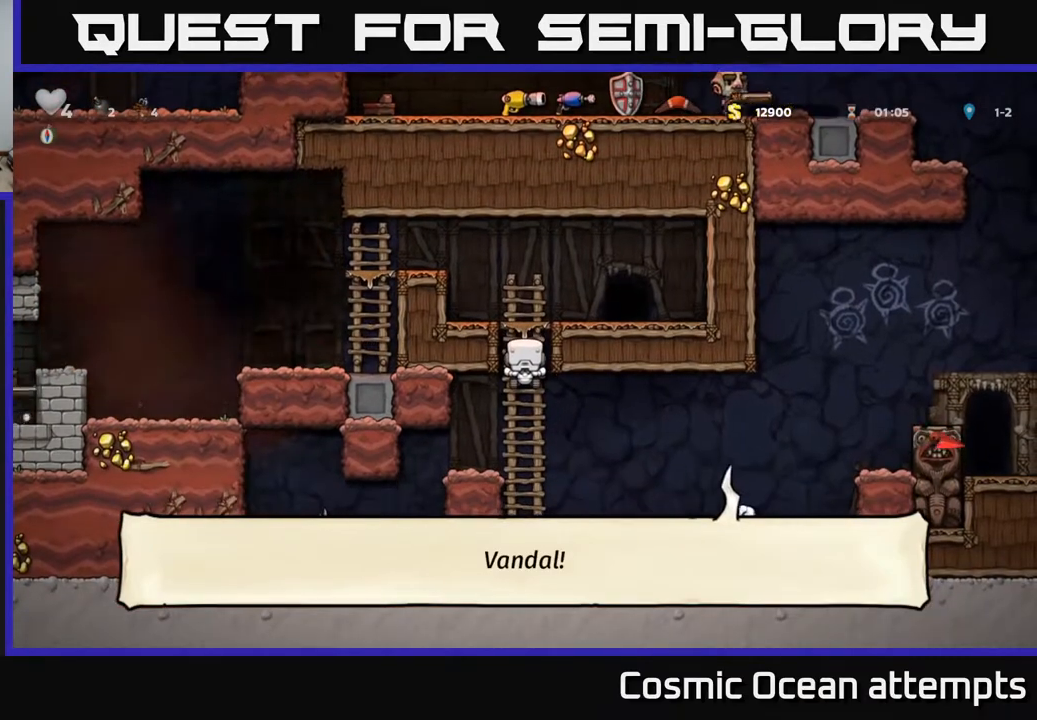
{"buttons": [], "right_stick": "center", "events": []}
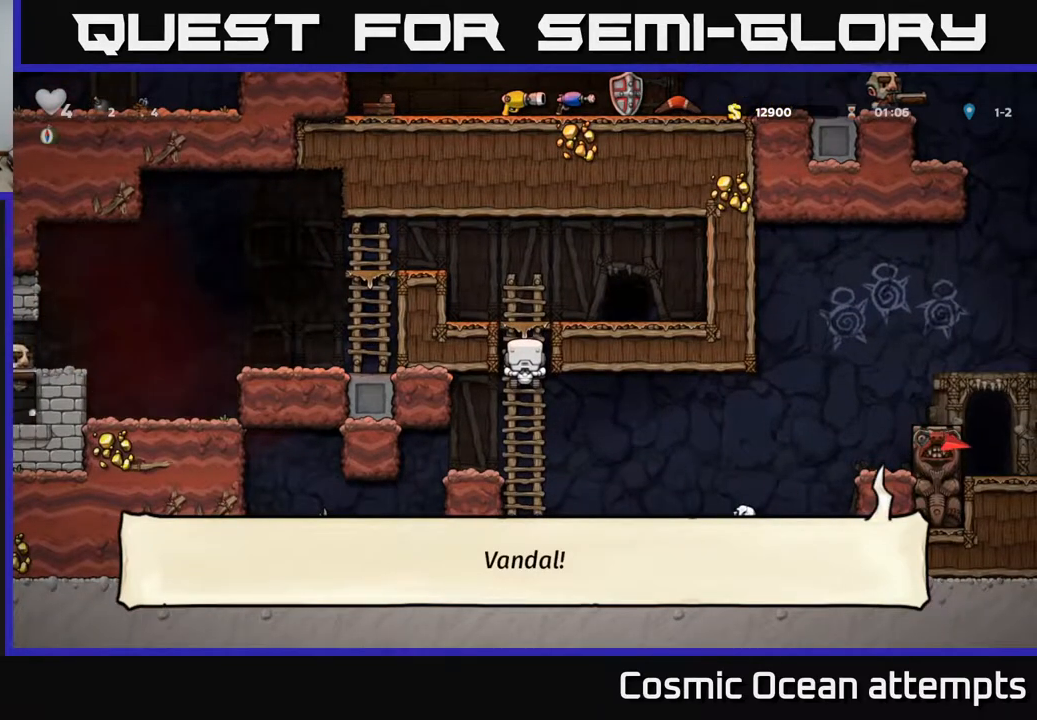
{"buttons": [], "right_stick": "center", "events": [[100, "A", "down"], [217, "DPAD_LEFT", "down"], [233, "A", "up"], [333, "DPAD_LEFT", "up"]]}